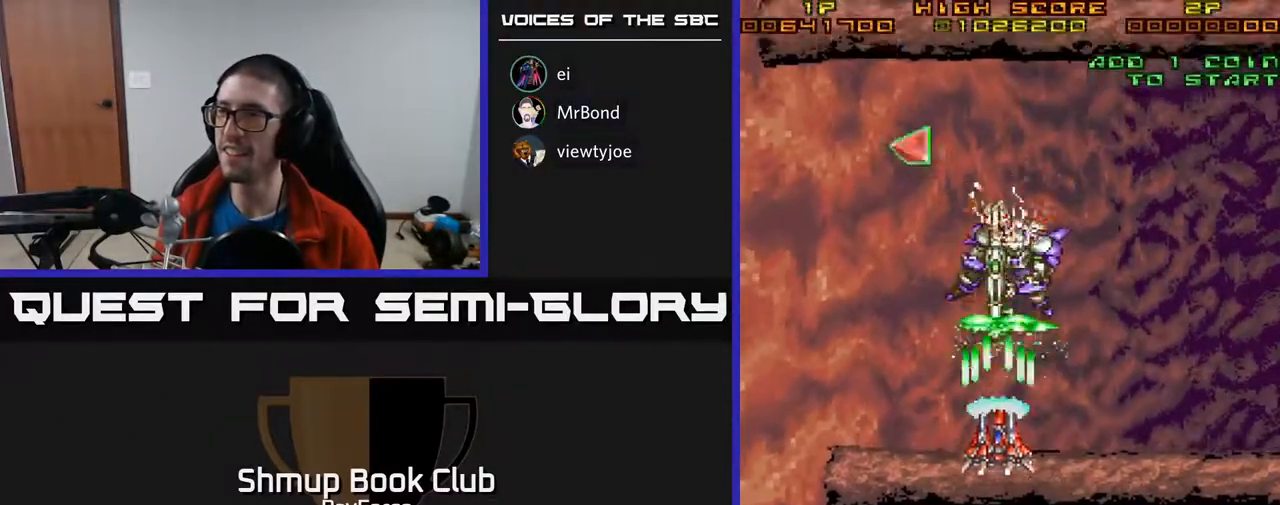
Gameplay with a controller (Xbox layout); each line is a JSON object with the inputs held at the frame after it. "events" lists button and stick changes between this image and that frame as [ms after this image, input, new state], when the widget could be followed in between. Not read: left_stick.
{"buttons": ["A", "DPAD_UP", "DPAD_LEFT"], "right_stick": "center", "events": [[350, "DPAD_LEFT", "down"], [367, "DPAD_DOWN", "up"], [433, "DPAD_UP", "down"]]}
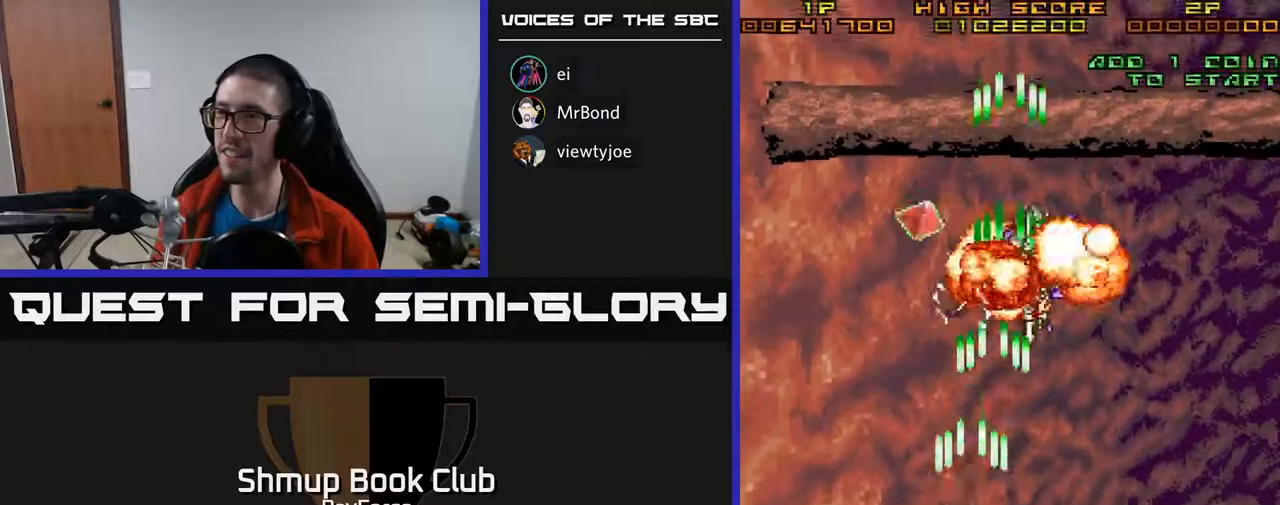
{"buttons": ["A", "DPAD_UP", "DPAD_LEFT"], "right_stick": "center", "events": [[33, "DPAD_LEFT", "up"], [483, "DPAD_LEFT", "down"]]}
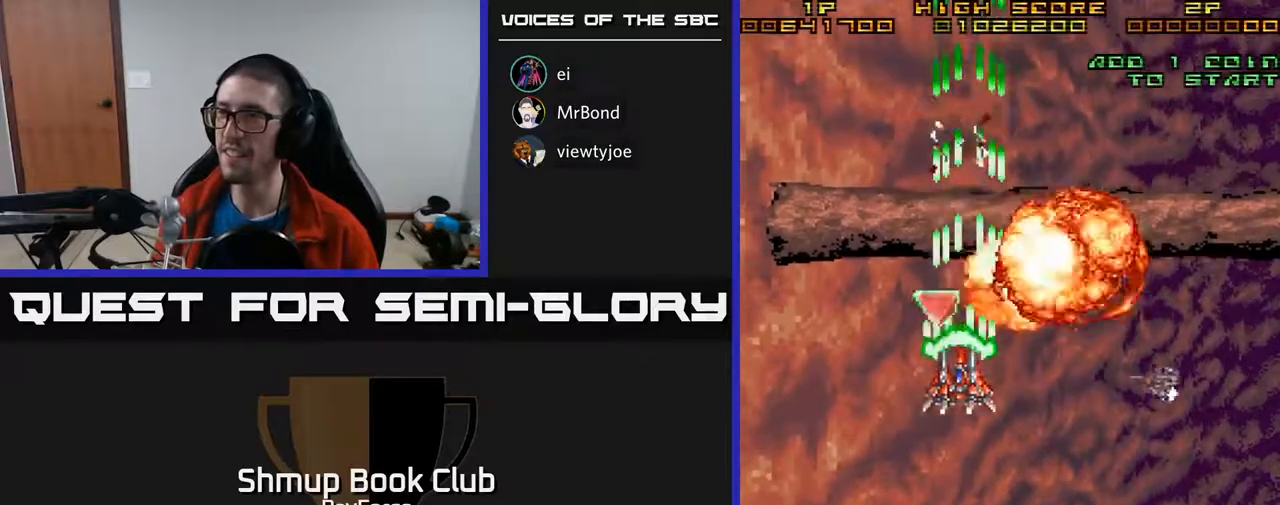
{"buttons": ["A", "DPAD_DOWN"], "right_stick": "center", "events": [[67, "DPAD_LEFT", "up"], [200, "DPAD_RIGHT", "down"], [200, "DPAD_UP", "up"], [233, "DPAD_DOWN", "down"], [267, "DPAD_RIGHT", "up"]]}
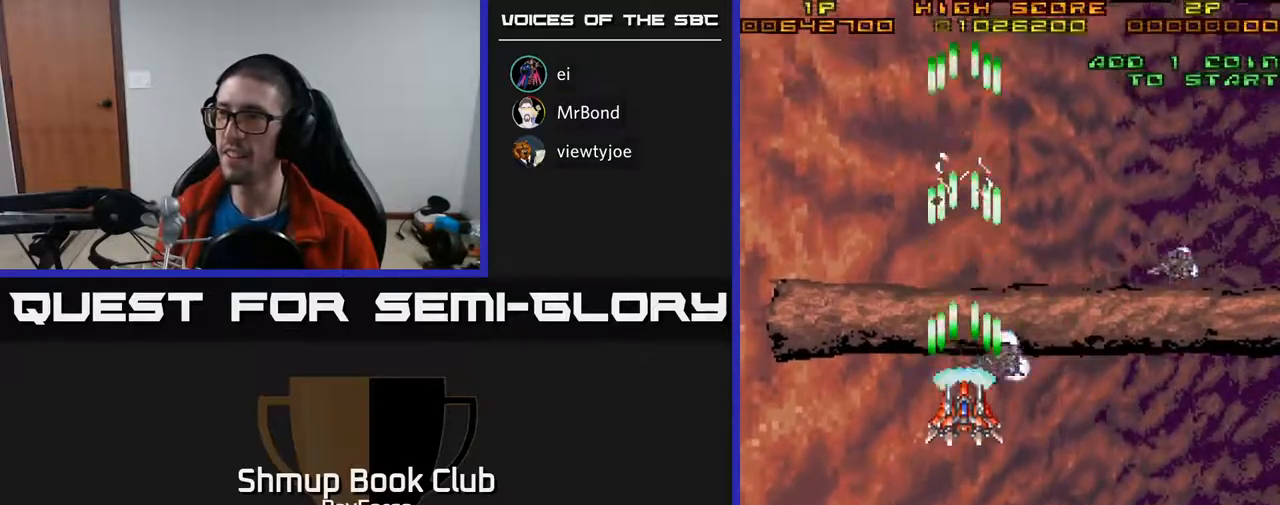
{"buttons": ["DPAD_DOWN", "DPAD_RIGHT"], "right_stick": "center", "events": [[150, "A", "up"], [150, "DPAD_LEFT", "down"], [267, "DPAD_LEFT", "up"], [317, "DPAD_RIGHT", "down"]]}
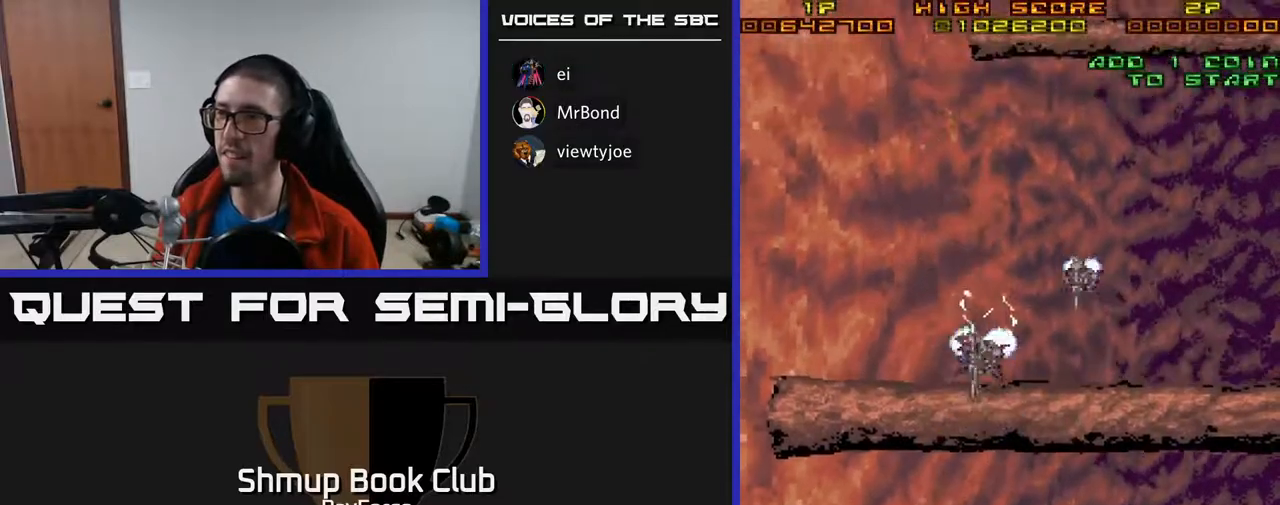
{"buttons": ["DPAD_LEFT"], "right_stick": "center", "events": [[33, "DPAD_DOWN", "up"], [133, "DPAD_UP", "down"], [383, "DPAD_RIGHT", "up"], [417, "DPAD_LEFT", "down"], [433, "DPAD_UP", "up"]]}
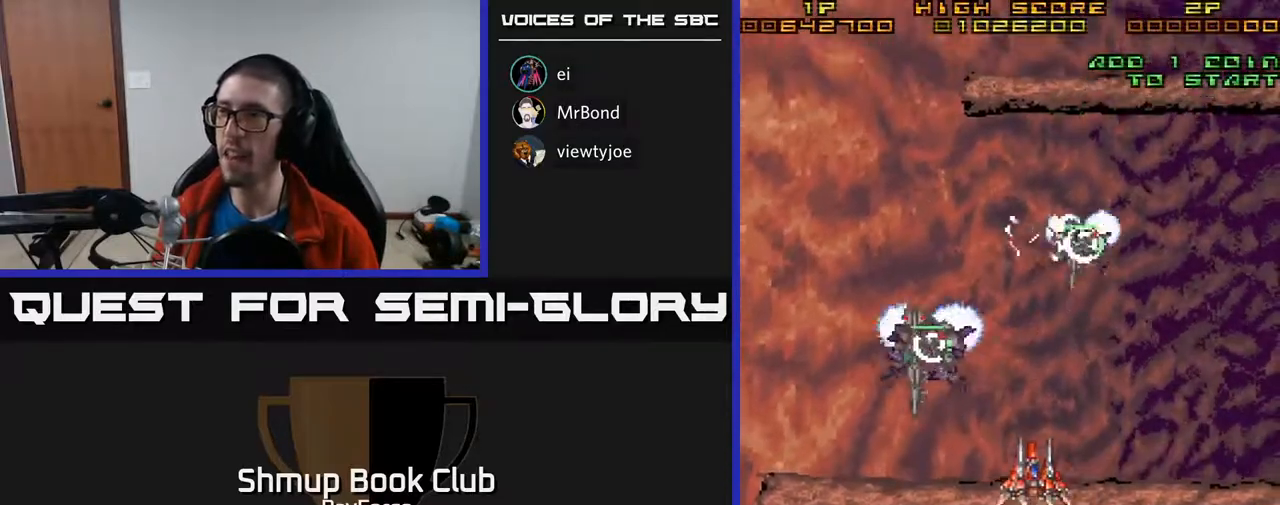
{"buttons": ["A", "DPAD_LEFT"], "right_stick": "center"}
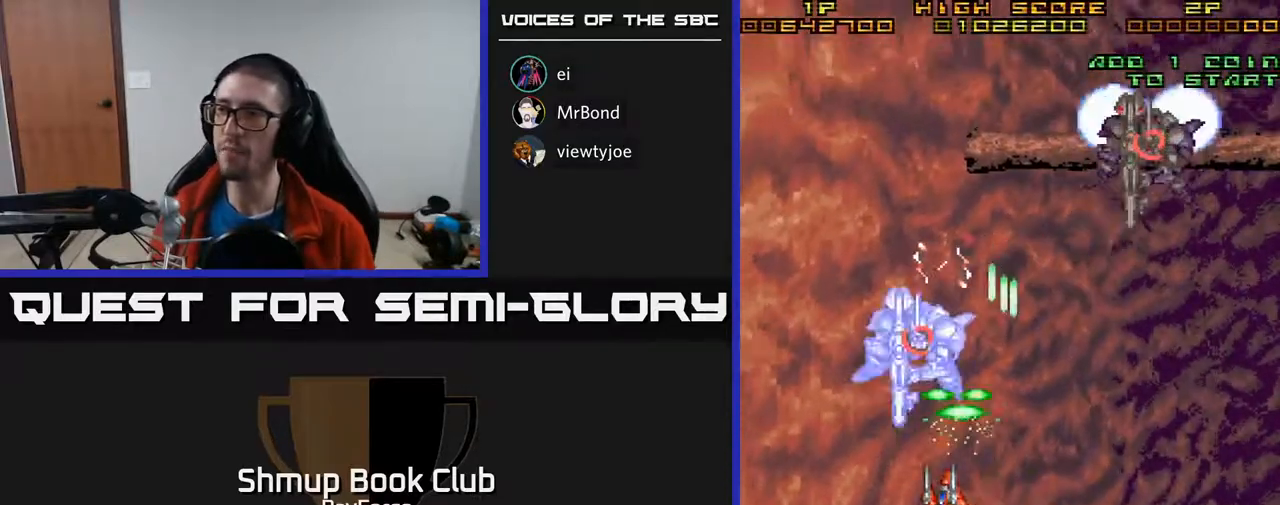
{"buttons": ["A", "DPAD_DOWN"], "right_stick": "center", "events": [[17, "DPAD_DOWN", "down"], [83, "DPAD_LEFT", "up"], [333, "DPAD_RIGHT", "down"], [400, "DPAD_RIGHT", "up"]]}
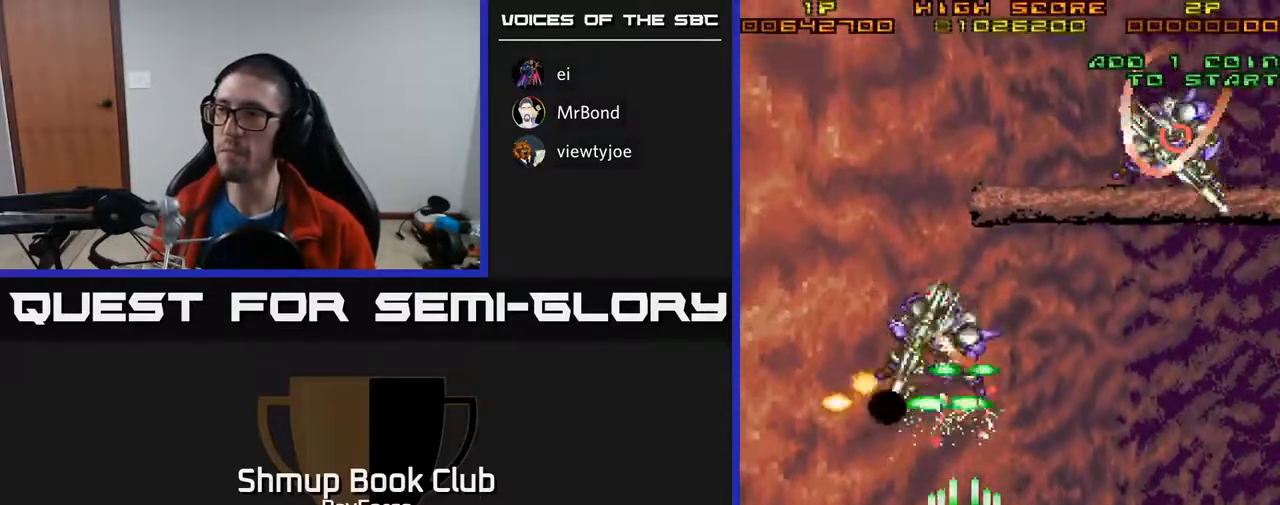
{"buttons": ["A", "DPAD_RIGHT"], "right_stick": "center", "events": [[117, "DPAD_DOWN", "up"], [433, "DPAD_RIGHT", "down"]]}
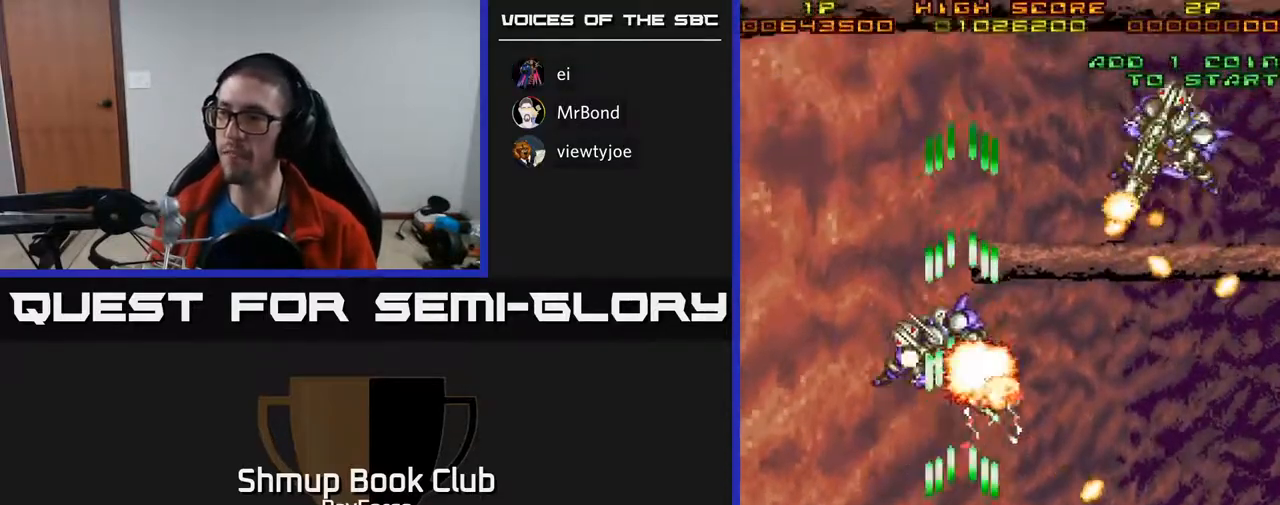
{"buttons": ["A", "DPAD_RIGHT"], "right_stick": "center", "events": [[33, "DPAD_RIGHT", "up"], [50, "DPAD_LEFT", "down"], [300, "DPAD_LEFT", "up"], [333, "DPAD_RIGHT", "down"], [333, "DPAD_UP", "down"], [367, "DPAD_UP", "up"]]}
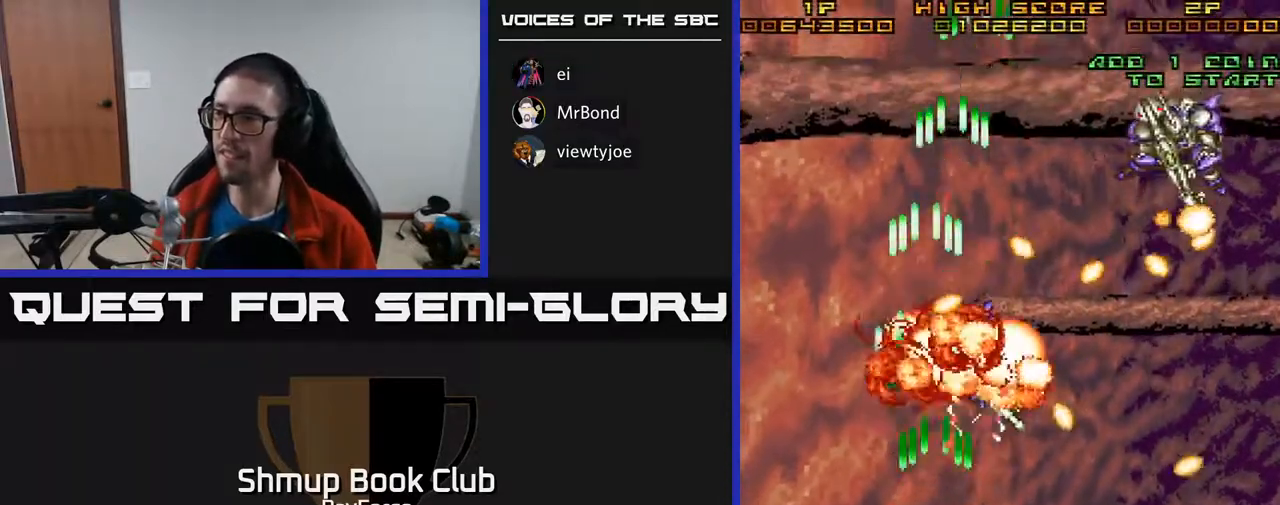
{"buttons": ["A", "DPAD_RIGHT"], "right_stick": "center", "events": [[200, "DPAD_UP", "down"], [433, "DPAD_UP", "up"]]}
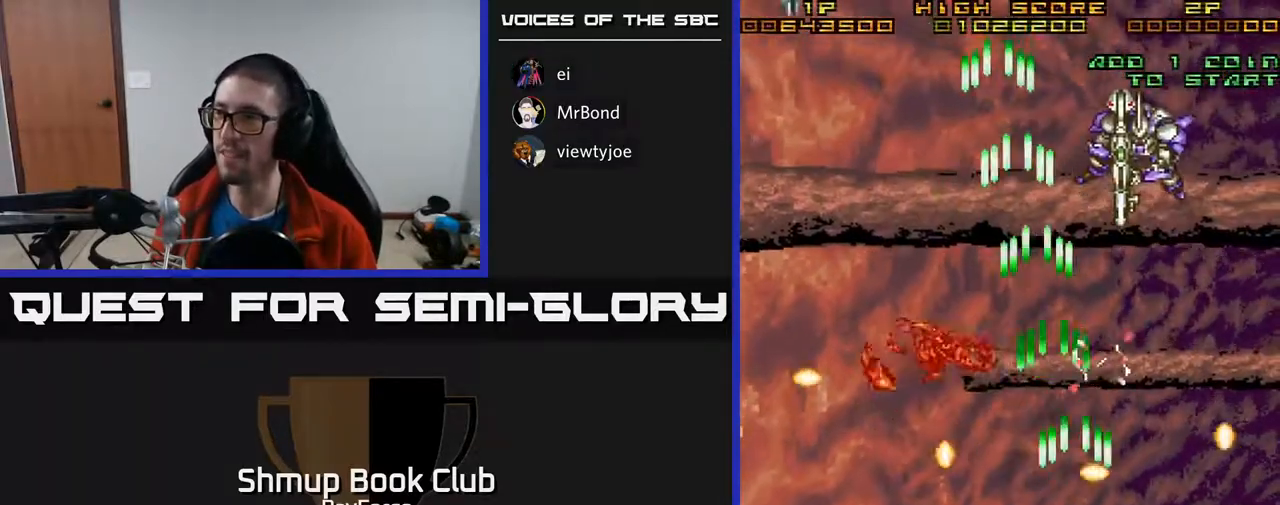
{"buttons": ["A", "DPAD_UP"], "right_stick": "center", "events": [[17, "DPAD_DOWN", "down"], [117, "DPAD_DOWN", "up"], [183, "DPAD_RIGHT", "up"], [183, "DPAD_UP", "down"], [333, "DPAD_LEFT", "down"], [483, "DPAD_LEFT", "up"]]}
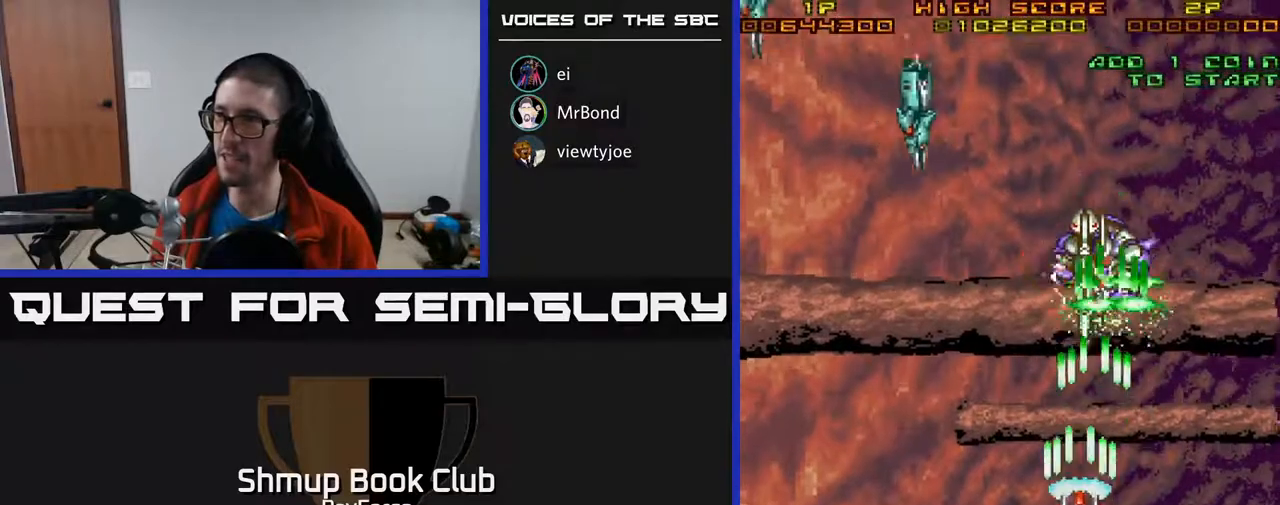
{"buttons": ["A", "DPAD_DOWN"], "right_stick": "center"}
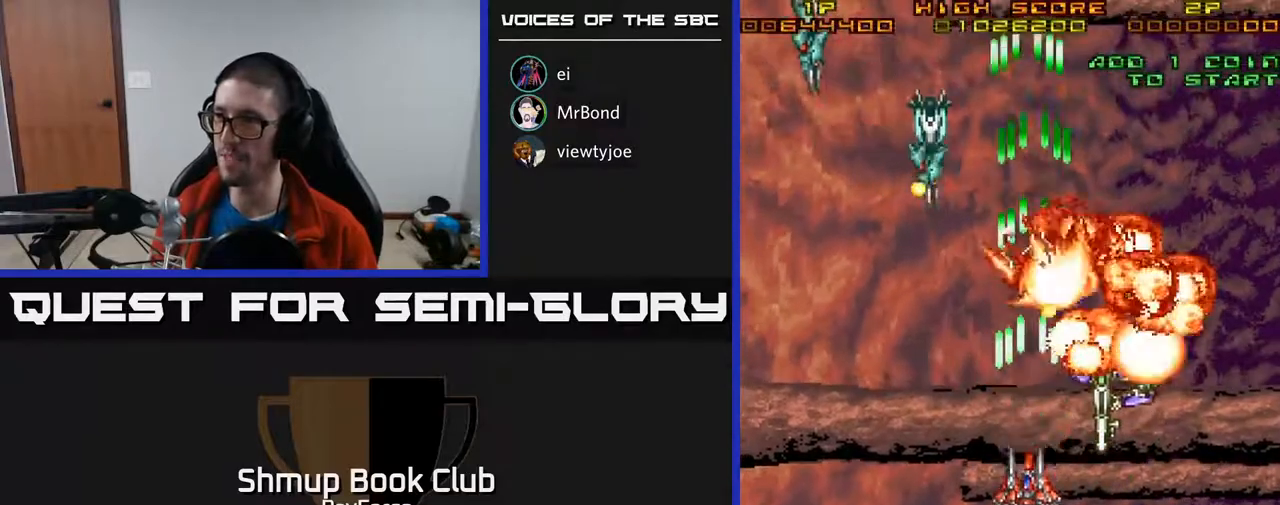
{"buttons": ["A", "DPAD_LEFT"], "right_stick": "center", "events": [[117, "DPAD_LEFT", "down"], [250, "DPAD_LEFT", "up"], [400, "DPAD_LEFT", "down"], [450, "DPAD_DOWN", "up"]]}
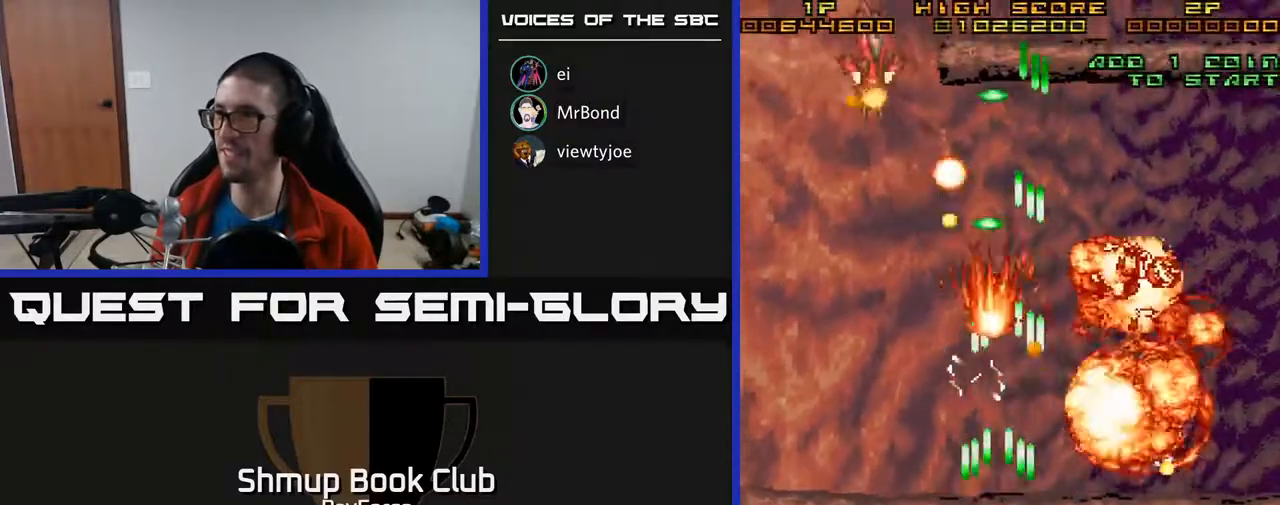
{"buttons": ["A", "DPAD_UP"], "right_stick": "center", "events": [[83, "DPAD_LEFT", "up"], [217, "DPAD_RIGHT", "down"], [367, "DPAD_RIGHT", "up"], [383, "DPAD_UP", "down"]]}
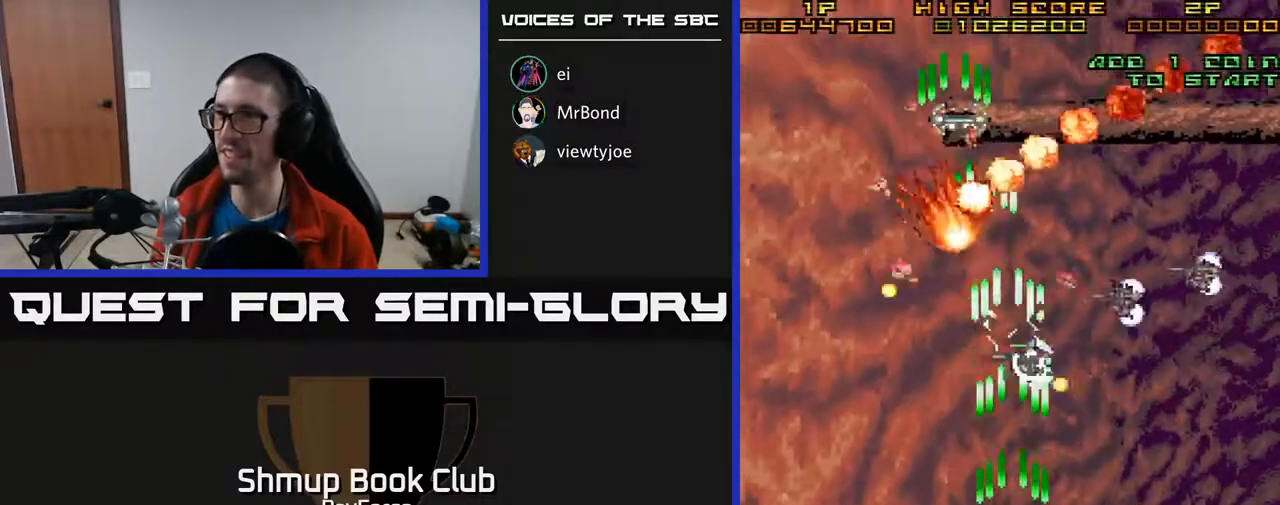
{"buttons": ["A", "DPAD_DOWN", "DPAD_LEFT"], "right_stick": "center", "events": [[100, "DPAD_LEFT", "down"], [183, "DPAD_LEFT", "up"], [217, "DPAD_RIGHT", "down"], [367, "DPAD_UP", "up"], [400, "DPAD_DOWN", "down"], [417, "DPAD_RIGHT", "up"], [467, "DPAD_LEFT", "down"]]}
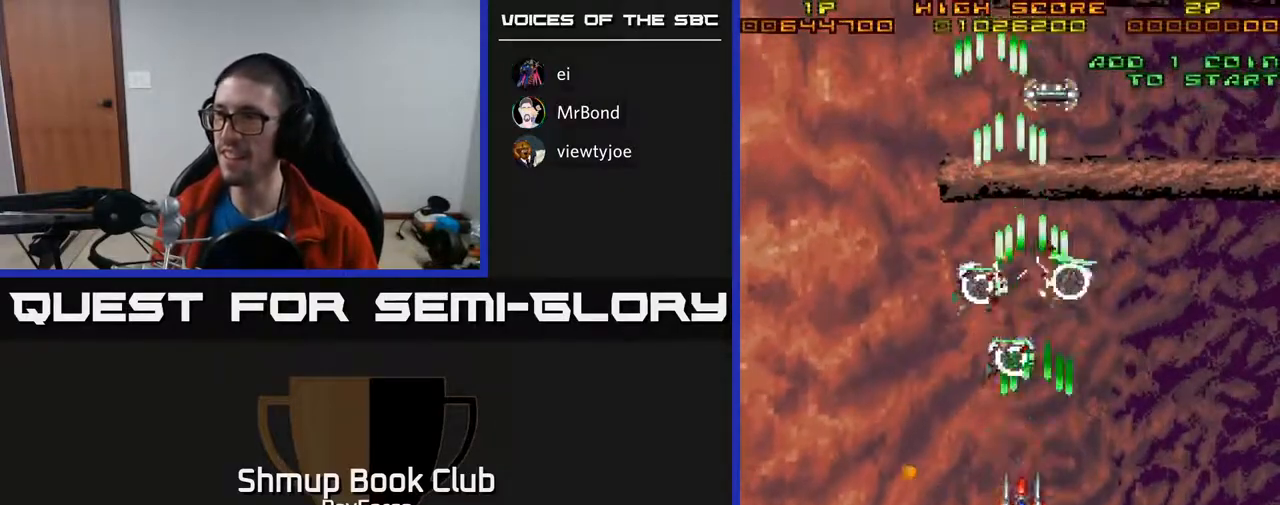
{"buttons": ["A", "DPAD_RIGHT"], "right_stick": "center", "events": [[33, "DPAD_DOWN", "up"], [133, "DPAD_LEFT", "up"], [150, "DPAD_RIGHT", "down"], [167, "DPAD_DOWN", "down"], [267, "DPAD_RIGHT", "up"], [467, "DPAD_RIGHT", "down"], [500, "DPAD_DOWN", "up"]]}
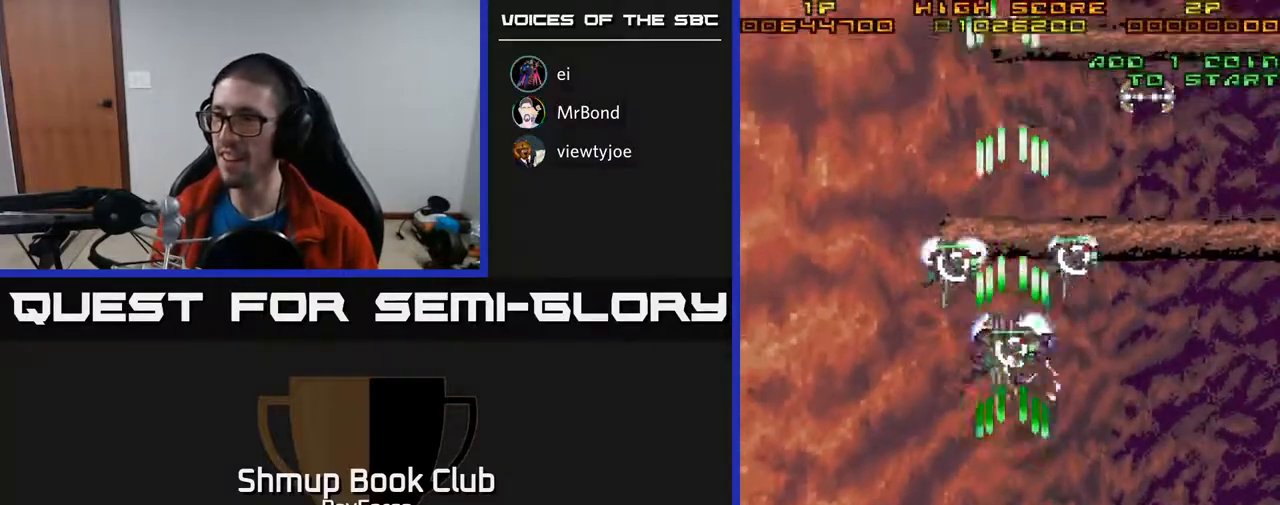
{"buttons": ["A", "DPAD_UP", "DPAD_RIGHT"], "right_stick": "center", "events": [[17, "DPAD_RIGHT", "up"], [33, "DPAD_UP", "down"], [233, "X", "down"], [267, "DPAD_RIGHT", "down"], [400, "X", "up"]]}
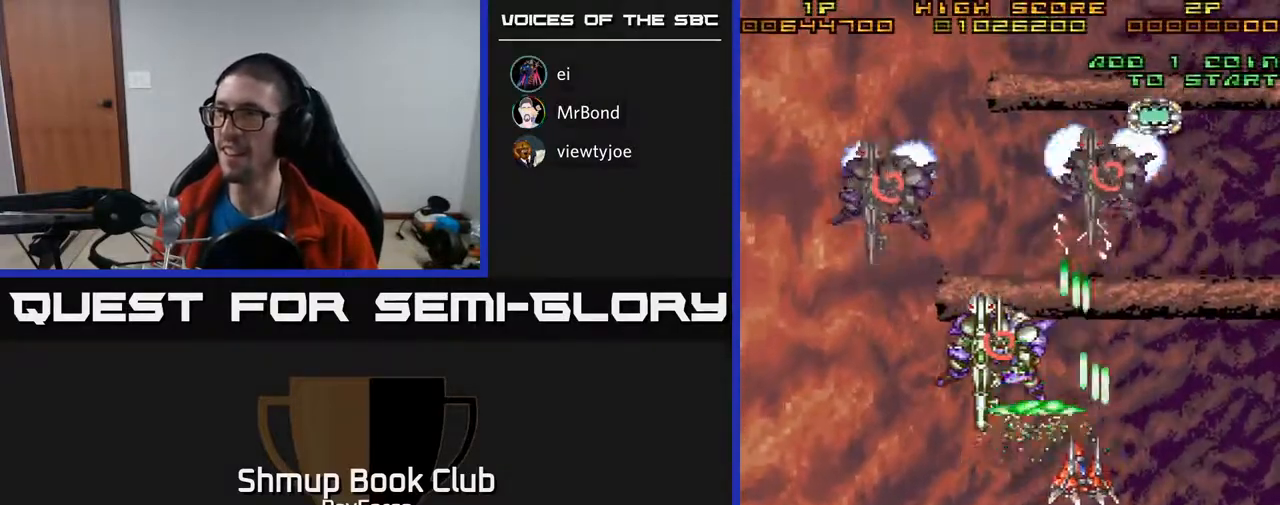
{"buttons": ["A", "DPAD_DOWN"], "right_stick": "center", "events": [[117, "DPAD_RIGHT", "up"], [150, "DPAD_UP", "up"], [200, "DPAD_DOWN", "down"]]}
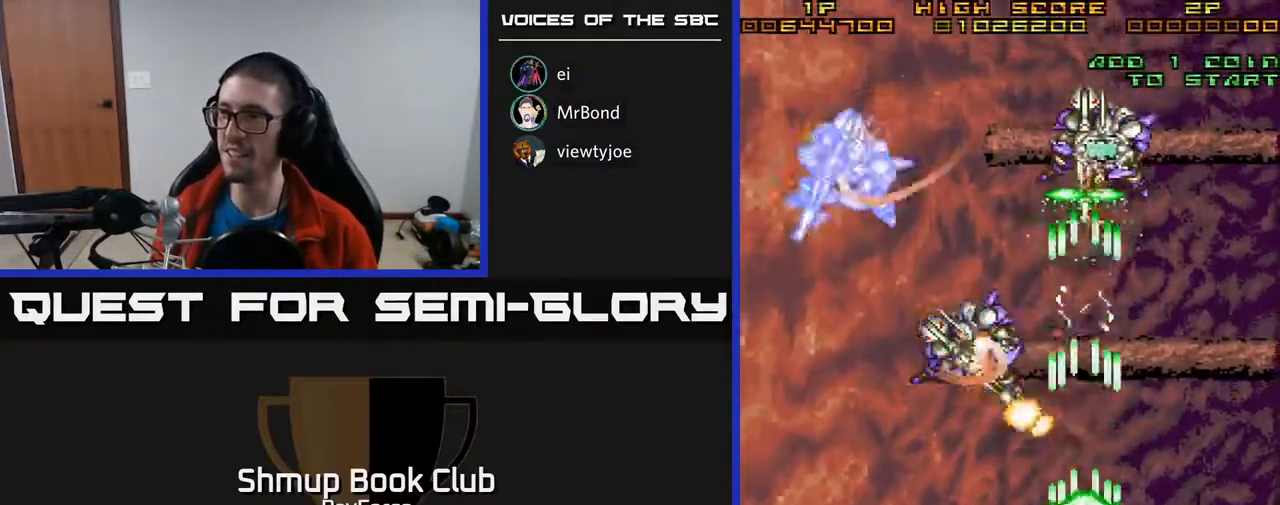
{"buttons": ["A", "DPAD_LEFT"], "right_stick": "center", "events": [[267, "DPAD_LEFT", "down"], [333, "DPAD_DOWN", "up"]]}
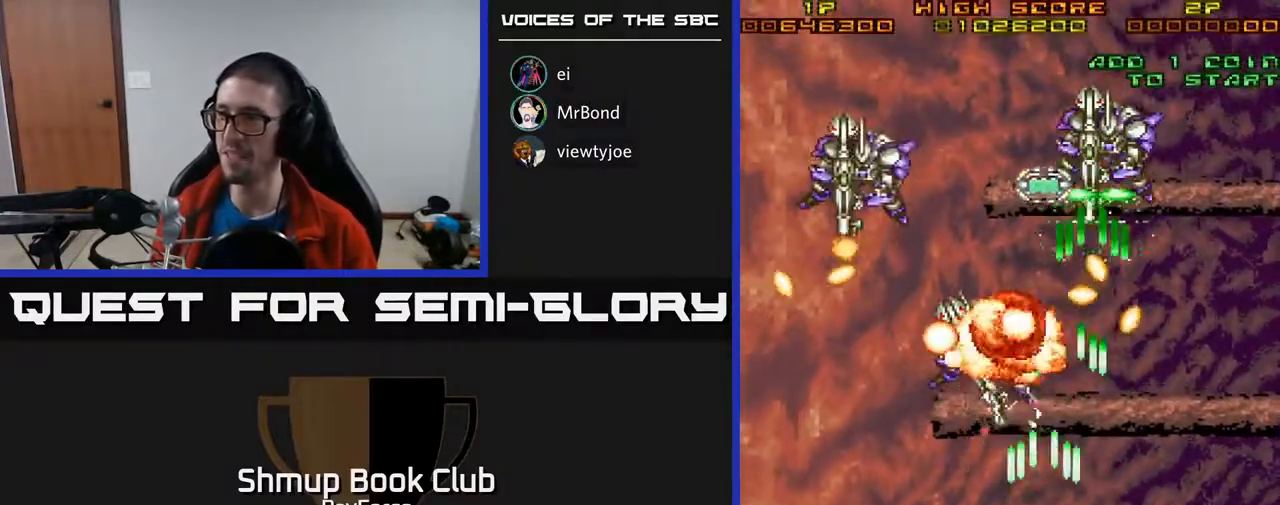
{"buttons": ["A", "DPAD_RIGHT"], "right_stick": "center", "events": [[433, "DPAD_LEFT", "up"], [467, "DPAD_RIGHT", "down"]]}
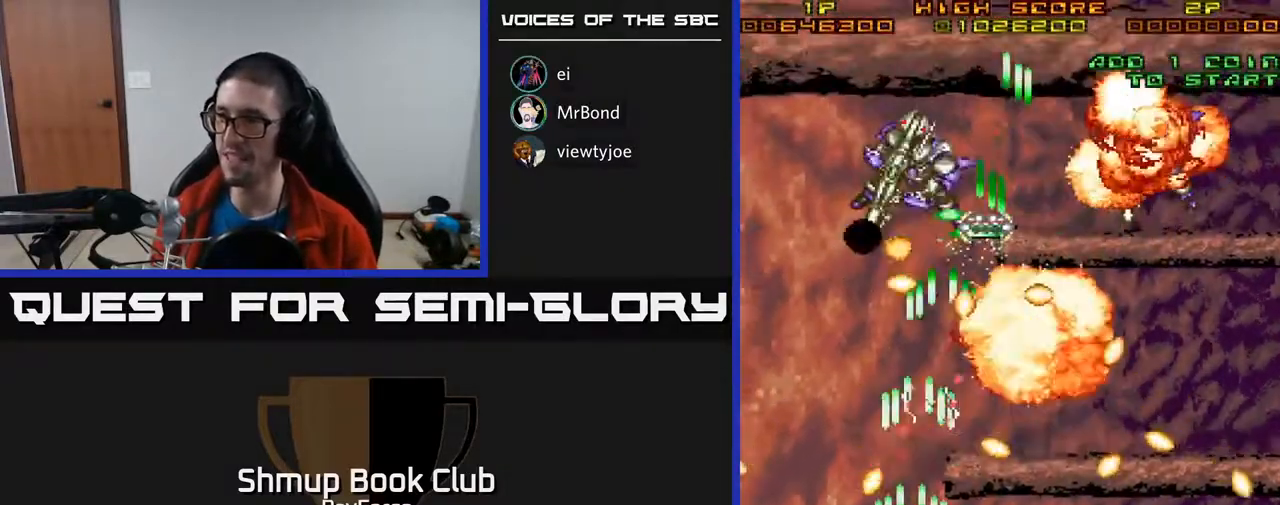
{"buttons": ["A"], "right_stick": "center", "events": [[50, "DPAD_RIGHT", "up"], [317, "DPAD_UP", "down"], [500, "DPAD_UP", "up"]]}
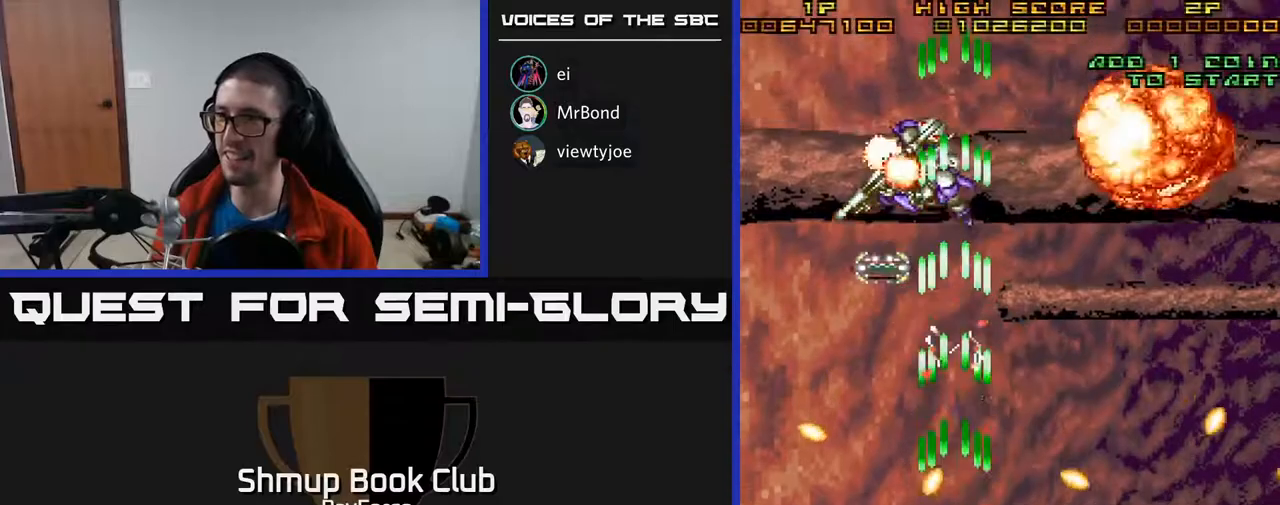
{"buttons": ["A", "DPAD_UP", "DPAD_LEFT"], "right_stick": "center", "events": [[33, "DPAD_DOWN", "down"], [83, "DPAD_RIGHT", "down"], [150, "DPAD_DOWN", "up"], [233, "DPAD_UP", "down"], [300, "DPAD_RIGHT", "up"], [467, "DPAD_LEFT", "down"]]}
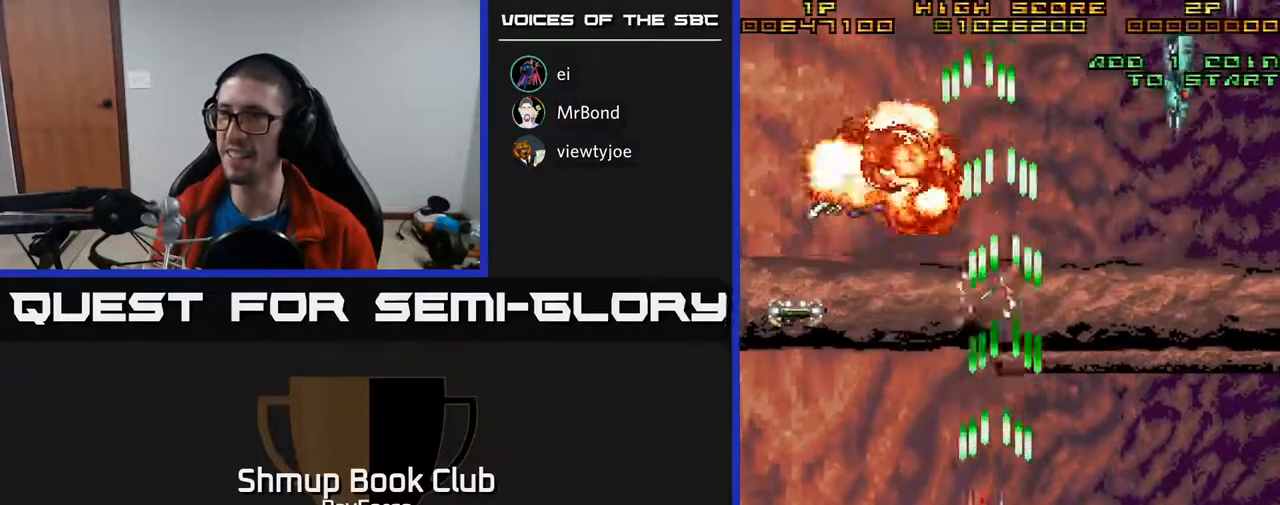
{"buttons": ["A", "DPAD_RIGHT"], "right_stick": "center", "events": [[33, "DPAD_UP", "up"], [117, "DPAD_UP", "down"], [333, "DPAD_LEFT", "up"], [333, "DPAD_UP", "up"], [350, "DPAD_RIGHT", "down"]]}
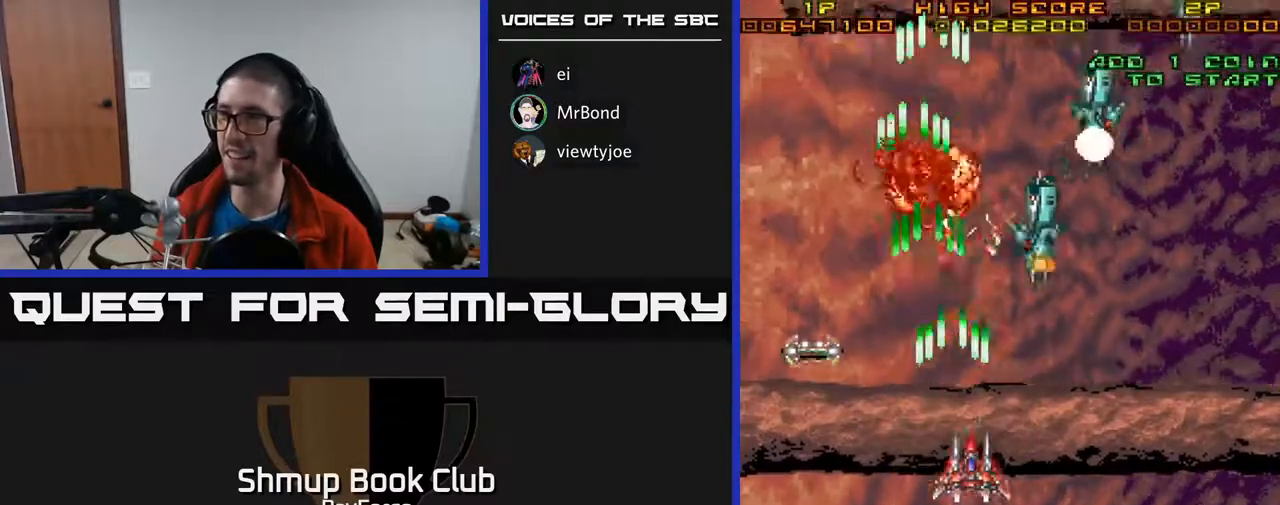
{"buttons": ["A", "DPAD_DOWN"], "right_stick": "center", "events": [[133, "DPAD_DOWN", "down"], [200, "DPAD_RIGHT", "up"]]}
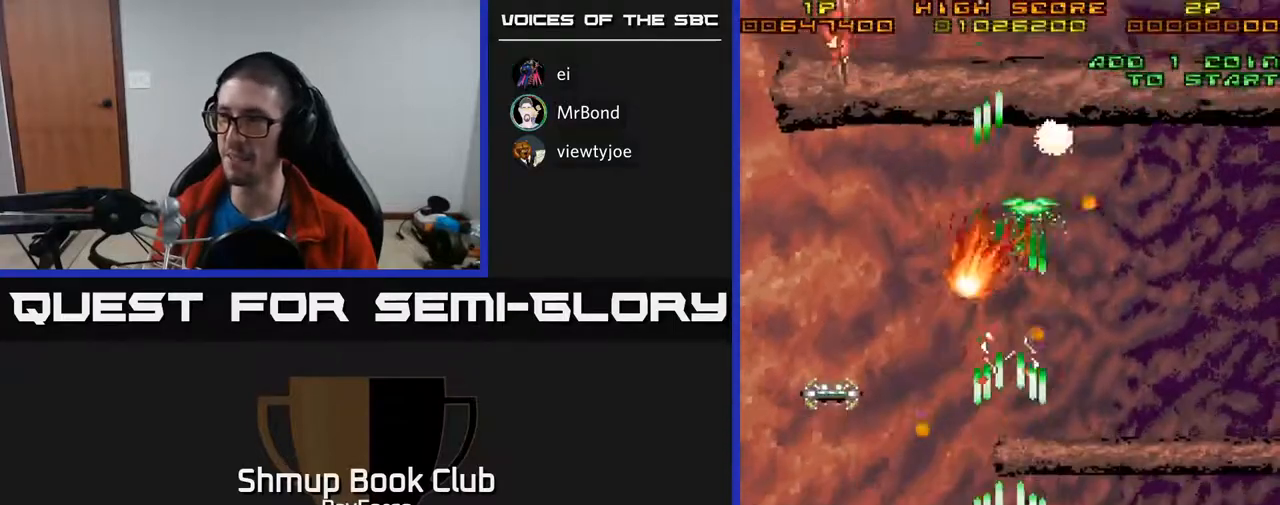
{"buttons": ["A", "DPAD_RIGHT"], "right_stick": "center", "events": [[83, "DPAD_DOWN", "up"], [317, "DPAD_RIGHT", "down"]]}
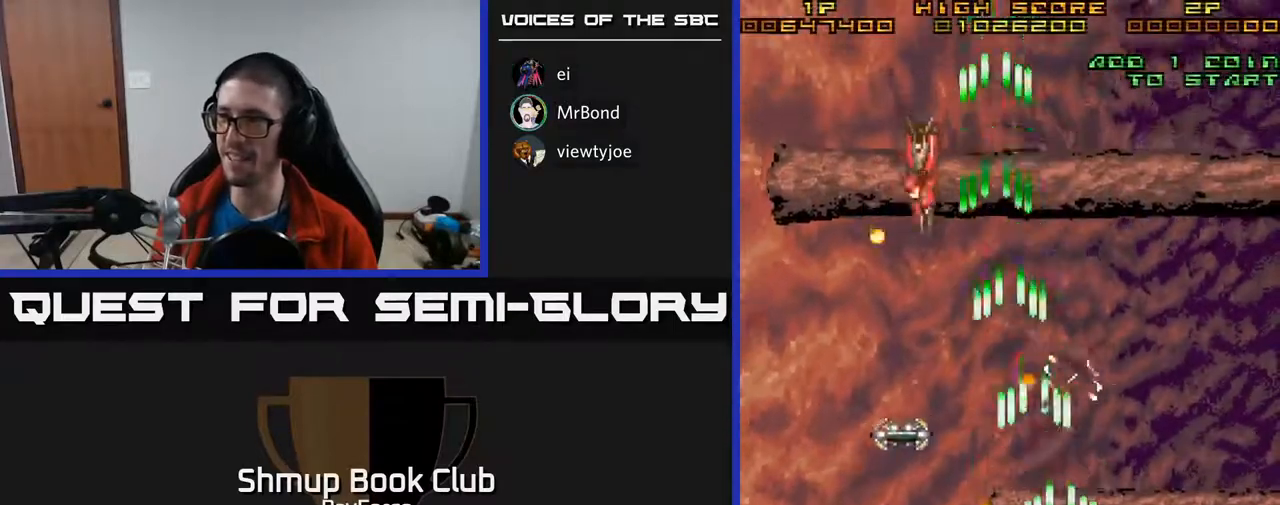
{"buttons": ["A", "DPAD_UP", "DPAD_LEFT"], "right_stick": "center"}
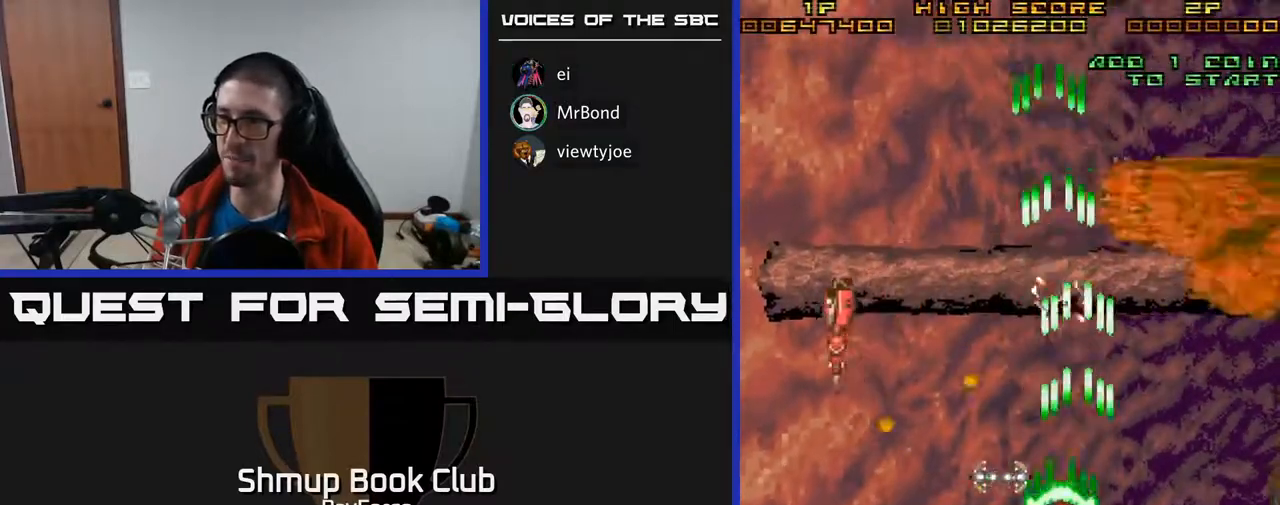
{"buttons": ["A", "DPAD_DOWN", "DPAD_RIGHT"], "right_stick": "center", "events": [[200, "DPAD_UP", "up"], [233, "DPAD_DOWN", "down"], [233, "DPAD_LEFT", "up"], [250, "DPAD_RIGHT", "down"]]}
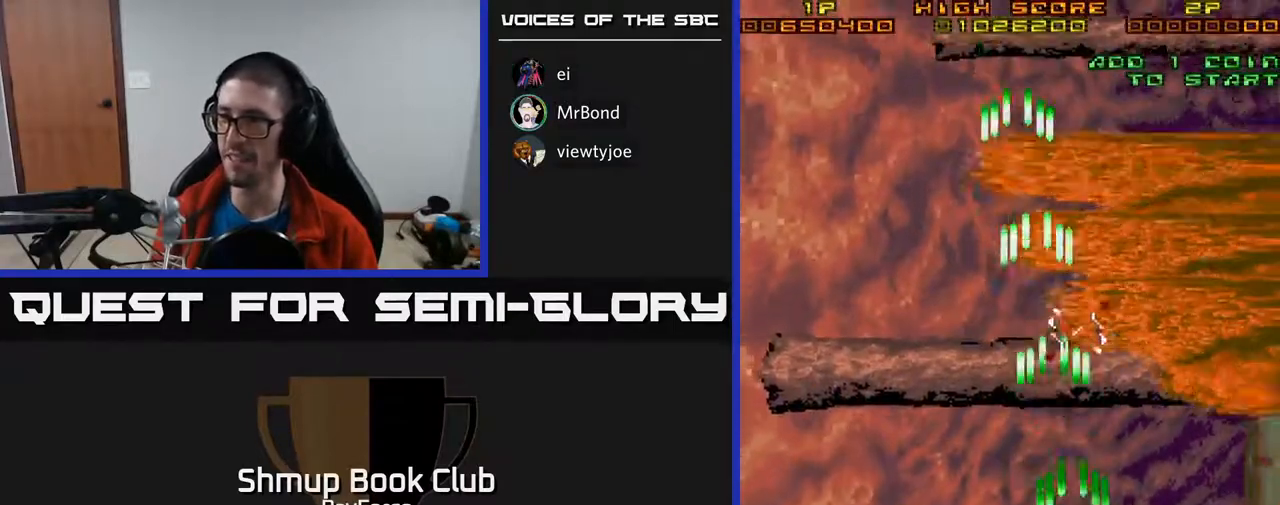
{"buttons": ["A", "DPAD_DOWN", "DPAD_RIGHT"], "right_stick": "center", "events": [[367, "DPAD_DOWN", "up"], [483, "DPAD_DOWN", "down"]]}
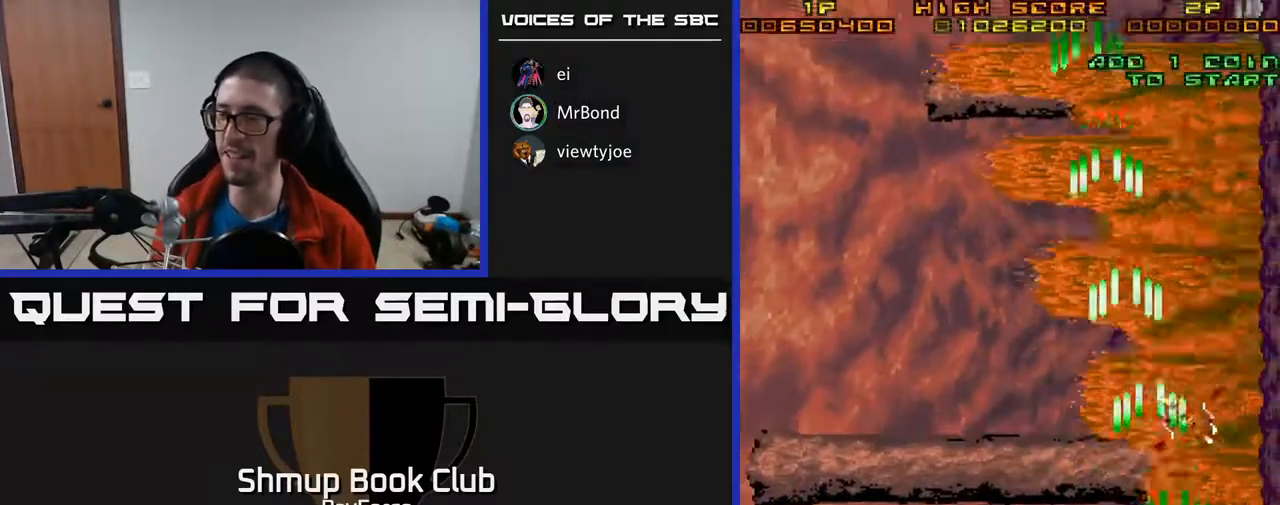
{"buttons": ["A", "DPAD_UP"], "right_stick": "center", "events": [[100, "DPAD_RIGHT", "up"], [250, "DPAD_DOWN", "up"], [350, "DPAD_LEFT", "down"], [400, "DPAD_LEFT", "up"], [500, "DPAD_UP", "down"]]}